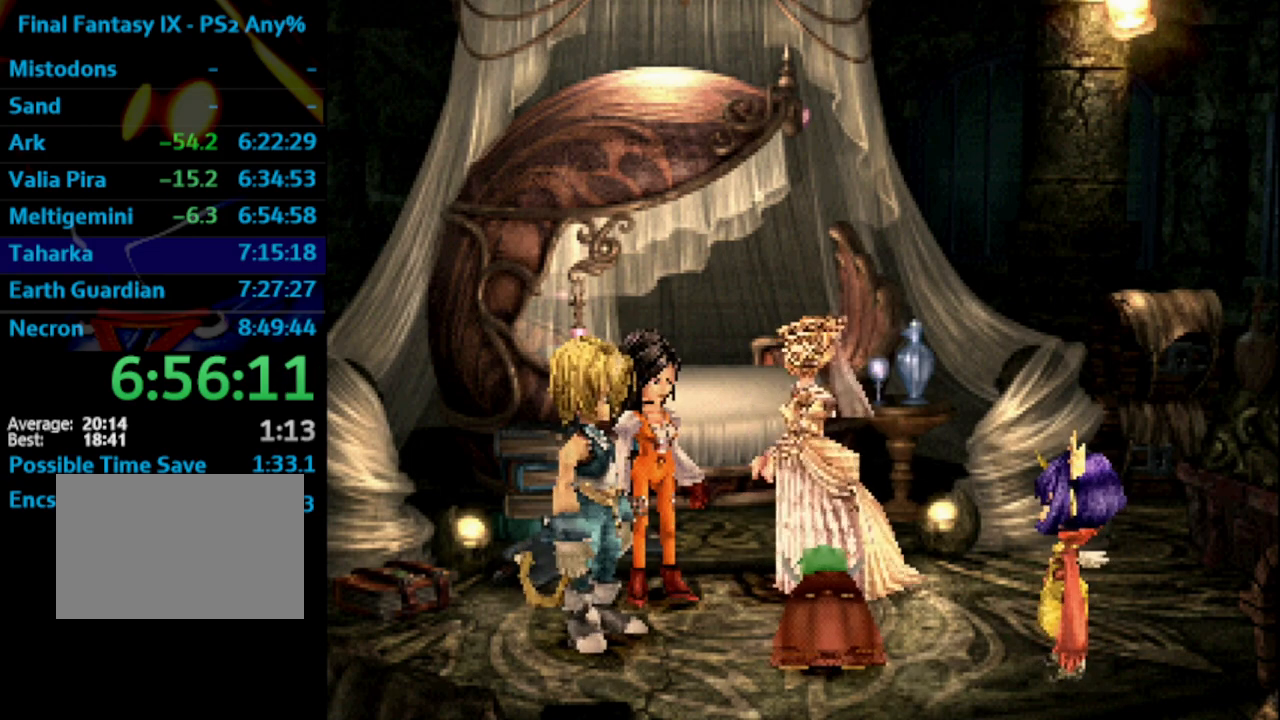
Gameplay with a controller (PlayStation layout); each line is a JSON object with the inputs held at the frame after it. "events" lists button and stick changes between this image and that frame as [ms after this image, input, new state], when the widget could be followed in between. Not read: L3 R3.
{"buttons": ["SQUARE"], "left_stick": "center", "right_stick": "center", "events": [[17, "CROSS", "down"], [67, "SQUARE", "up"], [83, "CROSS", "up"], [150, "CROSS", "down"], [250, "SQUARE", "down"], [283, "CROSS", "up"], [317, "SQUARE", "up"], [333, "CROSS", "down"], [383, "CROSS", "up"], [500, "SQUARE", "down"]]}
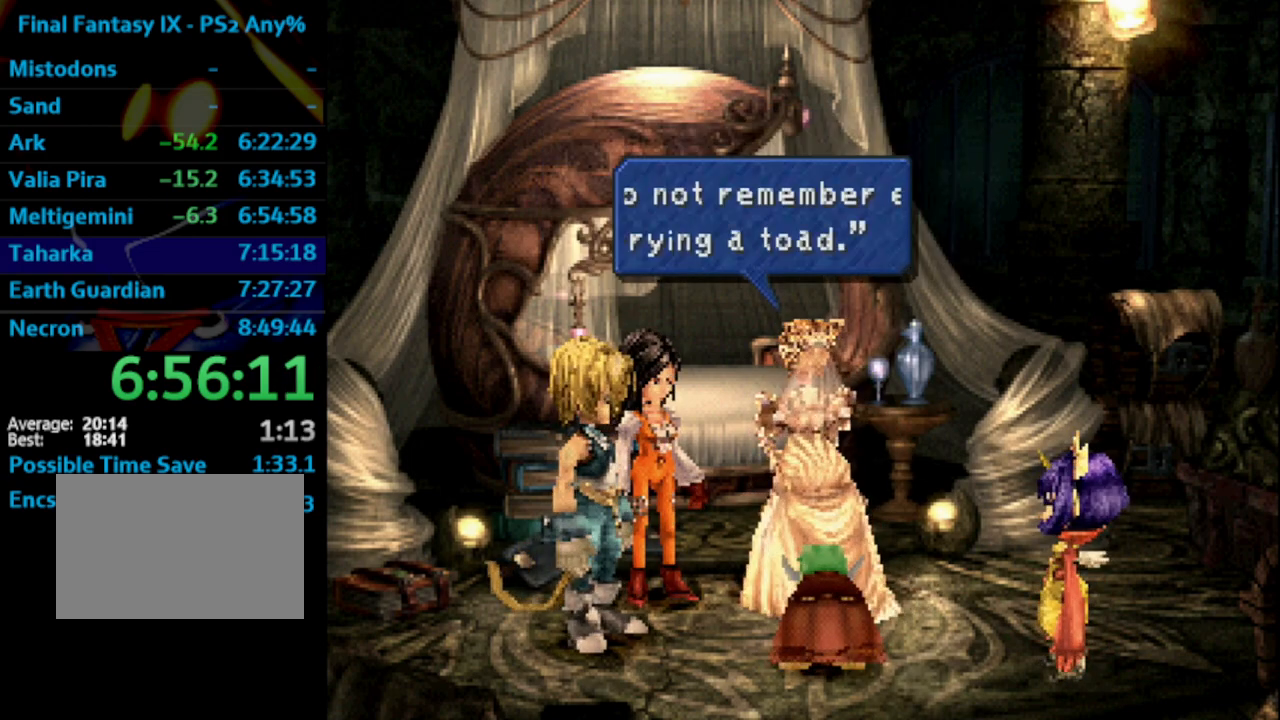
{"buttons": ["CROSS"], "left_stick": "center", "right_stick": "center", "events": [[33, "CROSS", "down"], [83, "CROSS", "up"], [83, "SQUARE", "up"], [100, "CROSS", "down"], [133, "SQUARE", "down"], [150, "CROSS", "up"], [200, "SQUARE", "up"], [300, "CROSS", "down"], [300, "SQUARE", "down"], [317, "CROSS", "up"], [383, "CROSS", "down"], [400, "SQUARE", "up"]]}
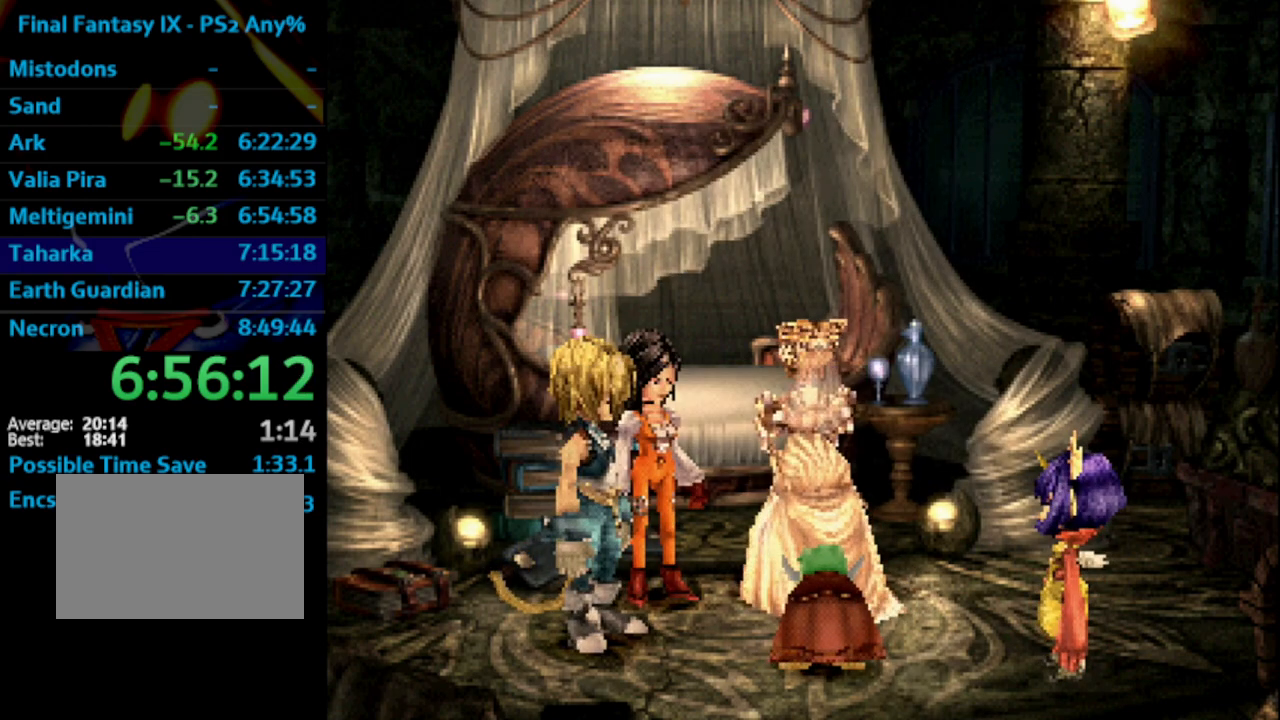
{"buttons": ["CROSS"], "left_stick": "center", "right_stick": "center", "events": [[200, "CROSS", "up"], [217, "CROSS", "down"], [300, "SQUARE", "down"], [317, "SQUARE", "up"]]}
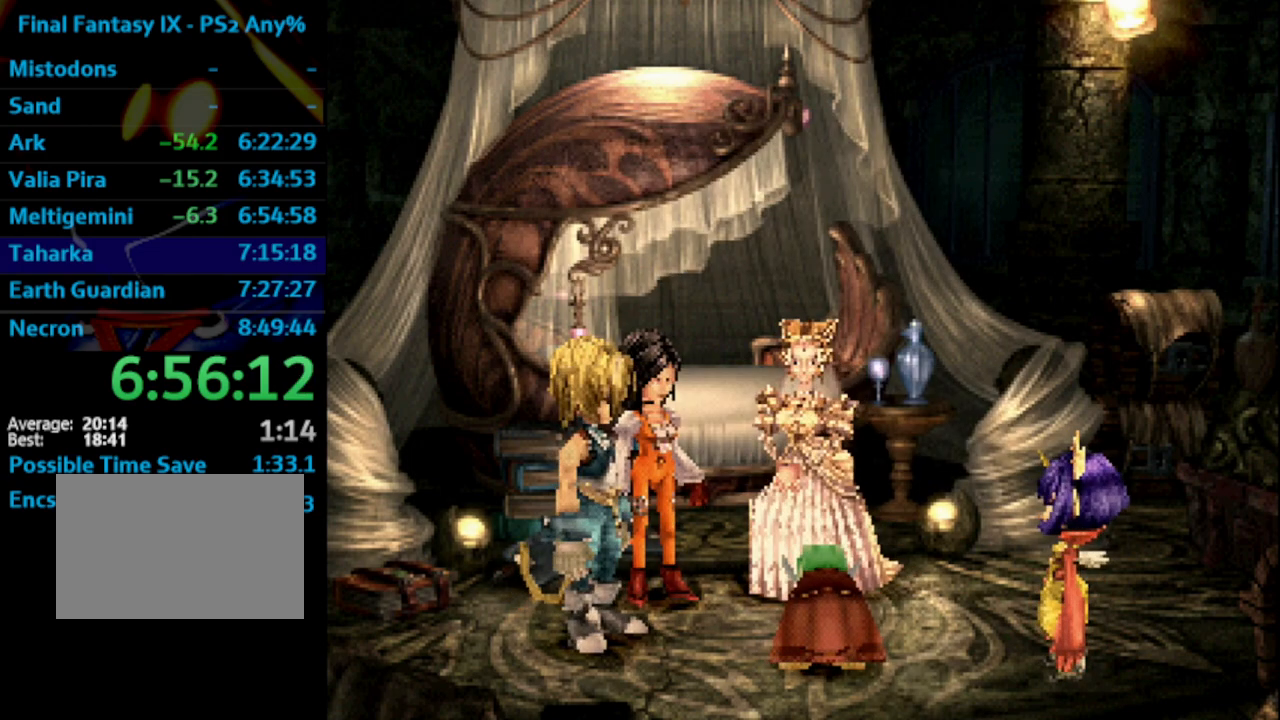
{"buttons": [], "left_stick": "center", "right_stick": "center", "events": [[17, "SQUARE", "down"], [50, "SQUARE", "up"], [183, "SQUARE", "down"], [300, "SQUARE", "up"], [317, "CROSS", "up"]]}
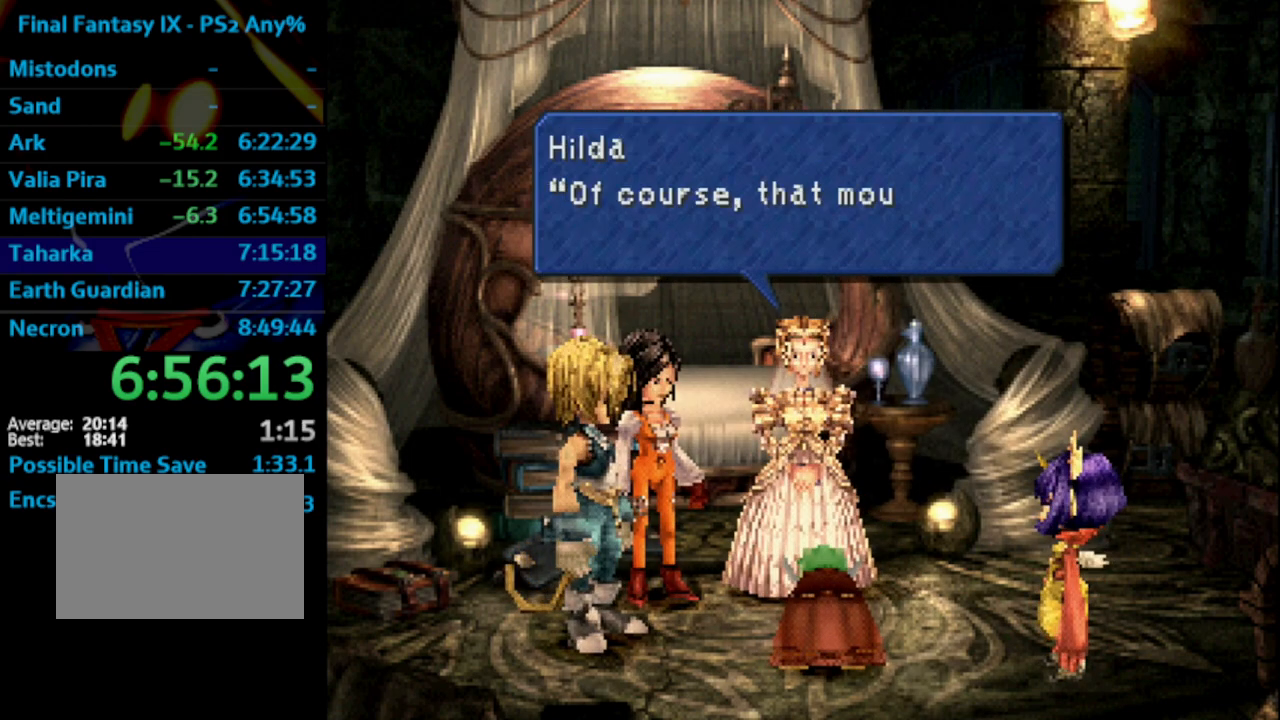
{"buttons": ["CROSS"], "left_stick": "center", "right_stick": "center", "events": [[17, "SQUARE", "down"], [100, "SQUARE", "up"], [183, "CROSS", "down"], [217, "CROSS", "up"], [350, "CROSS", "down"], [400, "CROSS", "up"], [400, "SQUARE", "down"], [467, "CROSS", "down"], [467, "SQUARE", "up"]]}
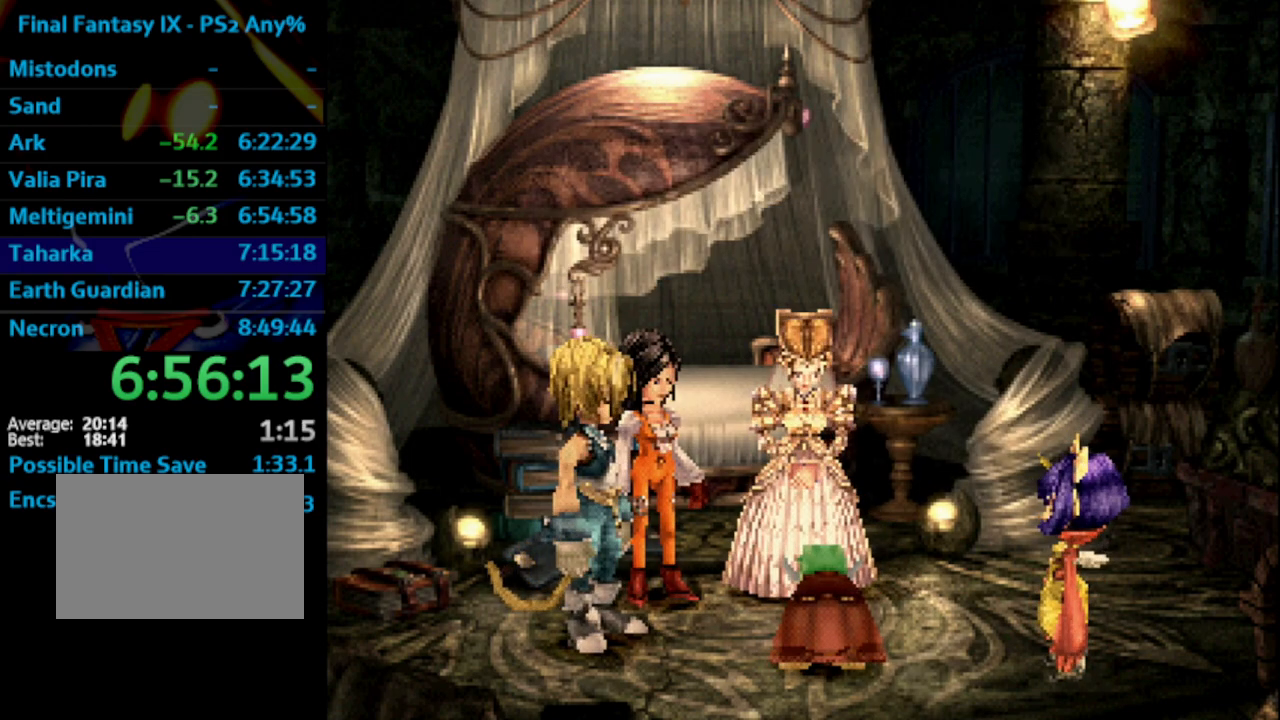
{"buttons": ["SQUARE"], "left_stick": "center", "right_stick": "center", "events": [[17, "CROSS", "up"], [33, "SQUARE", "down"], [117, "SQUARE", "up"], [167, "SQUARE", "down"], [250, "CROSS", "down"], [267, "SQUARE", "up"], [350, "CROSS", "up"], [500, "SQUARE", "down"]]}
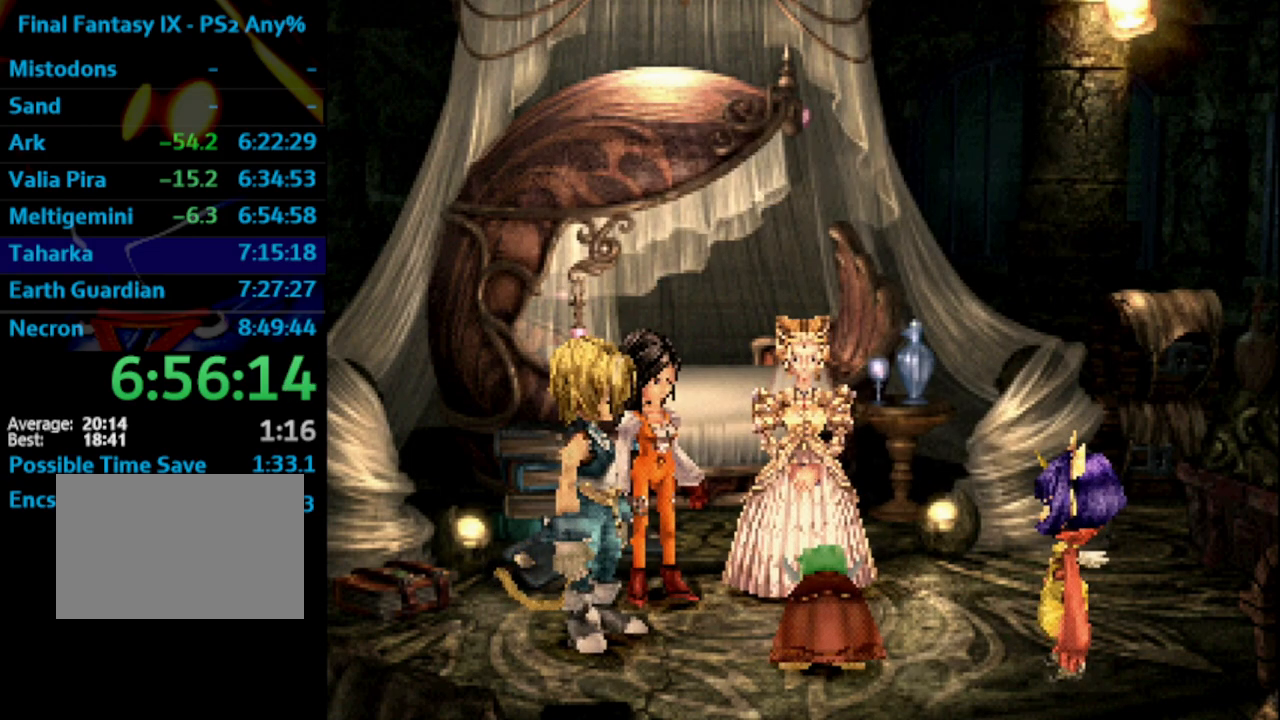
{"buttons": ["CROSS"], "left_stick": "center", "right_stick": "center", "events": [[67, "SQUARE", "up"], [150, "CROSS", "down"], [250, "CROSS", "up"], [250, "SQUARE", "down"], [300, "CROSS", "down"], [333, "SQUARE", "up"], [400, "CROSS", "up"], [417, "SQUARE", "down"], [450, "CROSS", "down"], [450, "SQUARE", "up"]]}
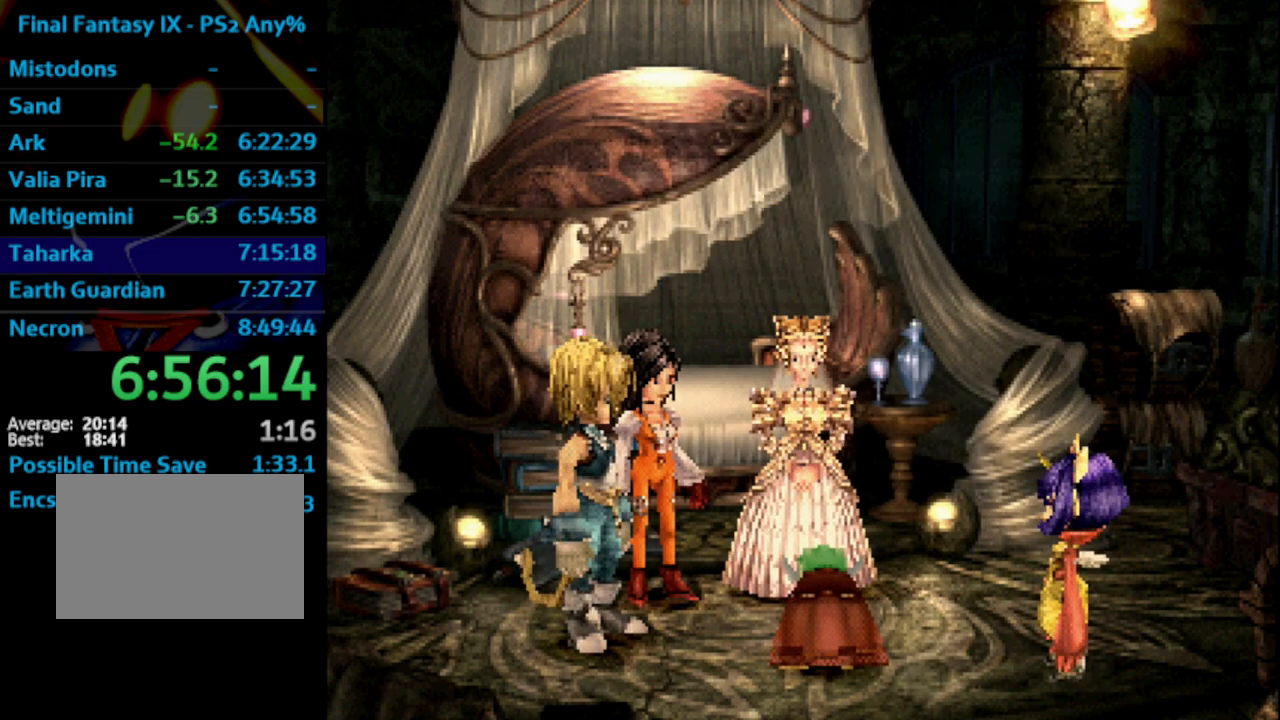
{"buttons": [], "left_stick": "center", "right_stick": "center", "events": [[67, "CROSS", "up"], [183, "SQUARE", "down"], [200, "CROSS", "down"], [200, "SQUARE", "up"], [267, "CROSS", "up"], [283, "CROSS", "down"], [300, "SQUARE", "down"], [333, "SQUARE", "up"], [433, "CROSS", "up"]]}
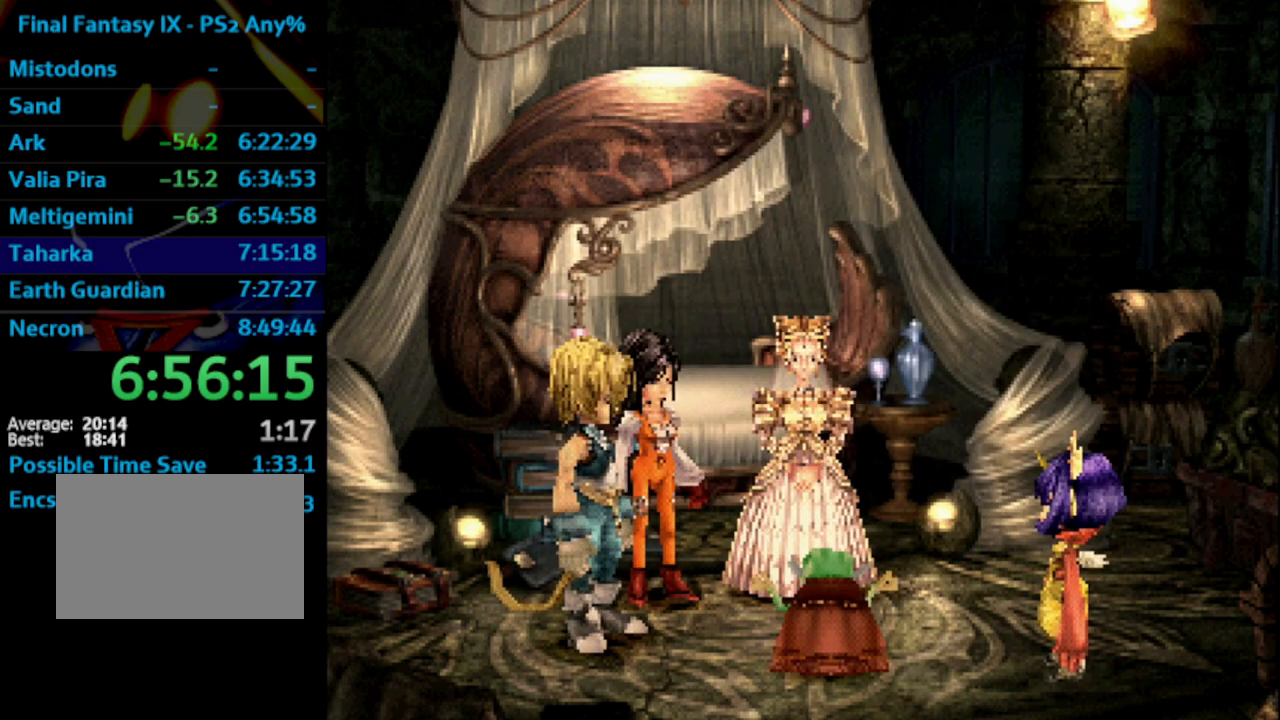
{"buttons": ["CROSS"], "left_stick": "center", "right_stick": "center", "events": [[117, "SQUARE", "down"], [200, "CROSS", "down"], [217, "SQUARE", "up"], [250, "CROSS", "up"], [317, "SQUARE", "down"], [450, "CROSS", "down"], [467, "SQUARE", "up"]]}
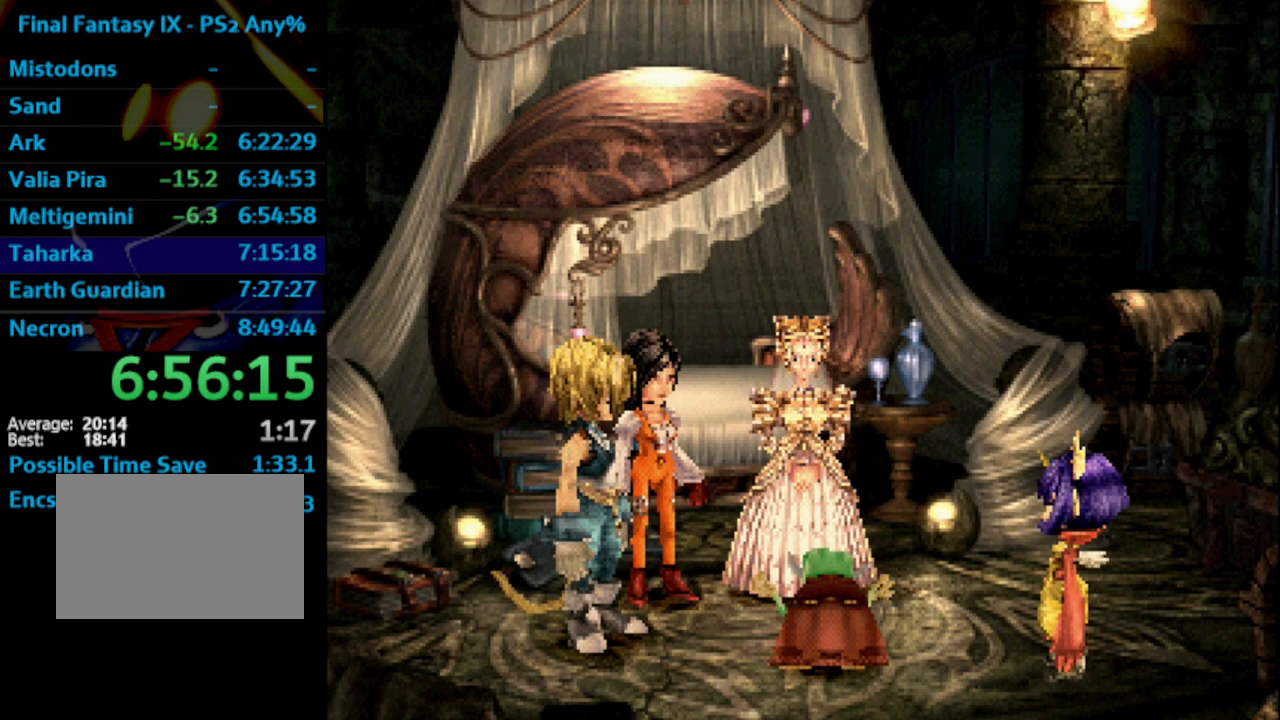
{"buttons": [], "left_stick": "center", "right_stick": "center", "events": [[33, "CROSS", "up"], [50, "SQUARE", "down"], [133, "SQUARE", "up"], [217, "SQUARE", "down"], [300, "CROSS", "down"], [317, "SQUARE", "up"], [383, "CROSS", "up"], [400, "SQUARE", "down"], [467, "CROSS", "down"], [467, "SQUARE", "up"], [483, "CROSS", "up"]]}
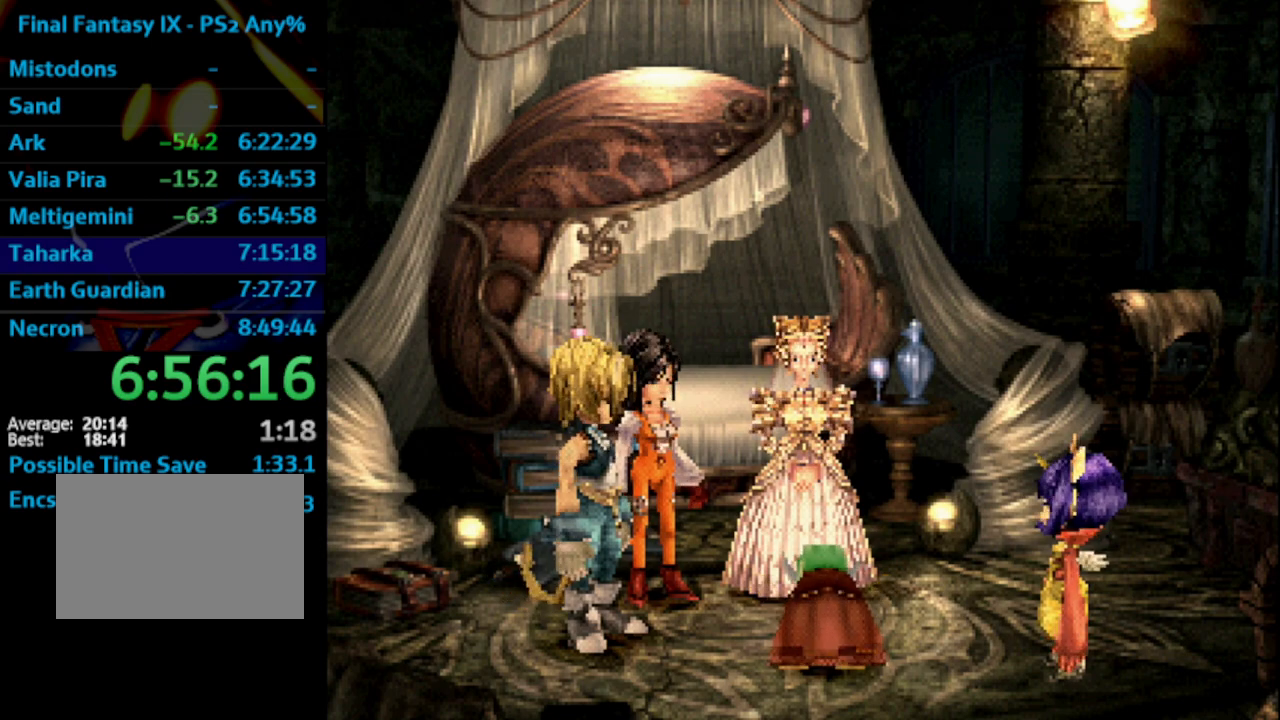
{"buttons": ["SQUARE"], "left_stick": "center", "right_stick": "center", "events": [[17, "SQUARE", "down"], [83, "CROSS", "down"], [167, "SQUARE", "up"], [183, "CROSS", "up"], [333, "SQUARE", "down"], [433, "CROSS", "down"], [433, "SQUARE", "up"], [467, "CROSS", "up"], [500, "SQUARE", "down"]]}
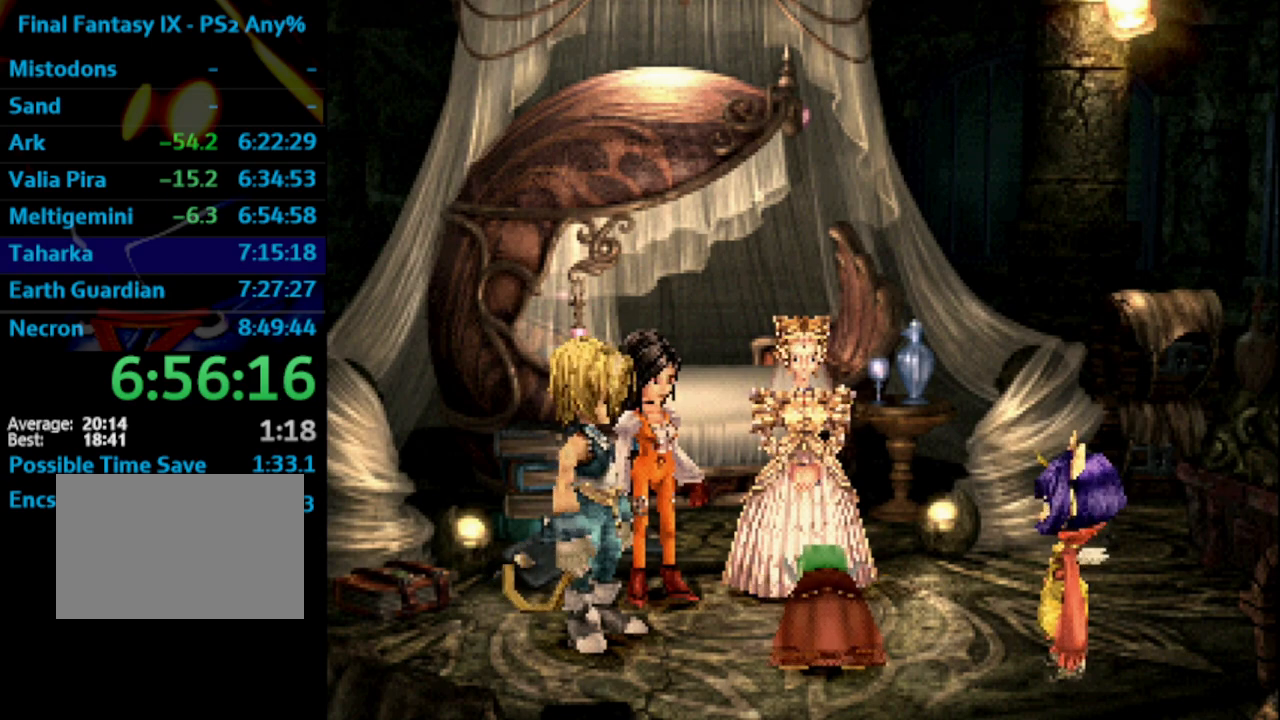
{"buttons": ["CROSS", "SQUARE"], "left_stick": "center", "right_stick": "center", "events": [[83, "CROSS", "down"], [83, "SQUARE", "up"], [133, "CROSS", "up"], [133, "SQUARE", "down"], [217, "CROSS", "down"], [217, "SQUARE", "up"], [250, "CROSS", "up"], [417, "SQUARE", "down"], [450, "CROSS", "down"]]}
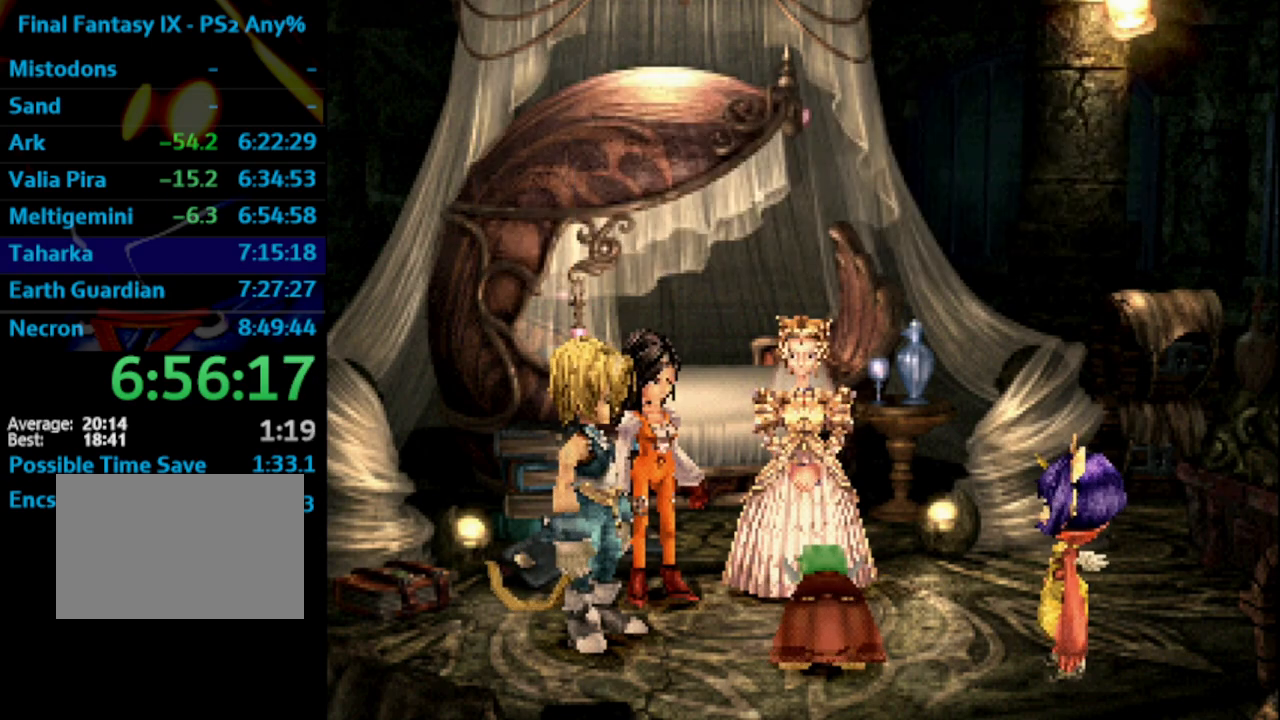
{"buttons": ["SQUARE"], "left_stick": "center", "right_stick": "center", "events": [[17, "CROSS", "up"], [17, "SQUARE", "up"], [100, "CROSS", "down"], [133, "CROSS", "up"], [167, "SQUARE", "down"], [183, "CROSS", "down"], [183, "SQUARE", "up"], [200, "CROSS", "up"], [267, "CROSS", "down"], [317, "CROSS", "up"], [400, "CROSS", "down"], [450, "CROSS", "up"], [483, "SQUARE", "down"]]}
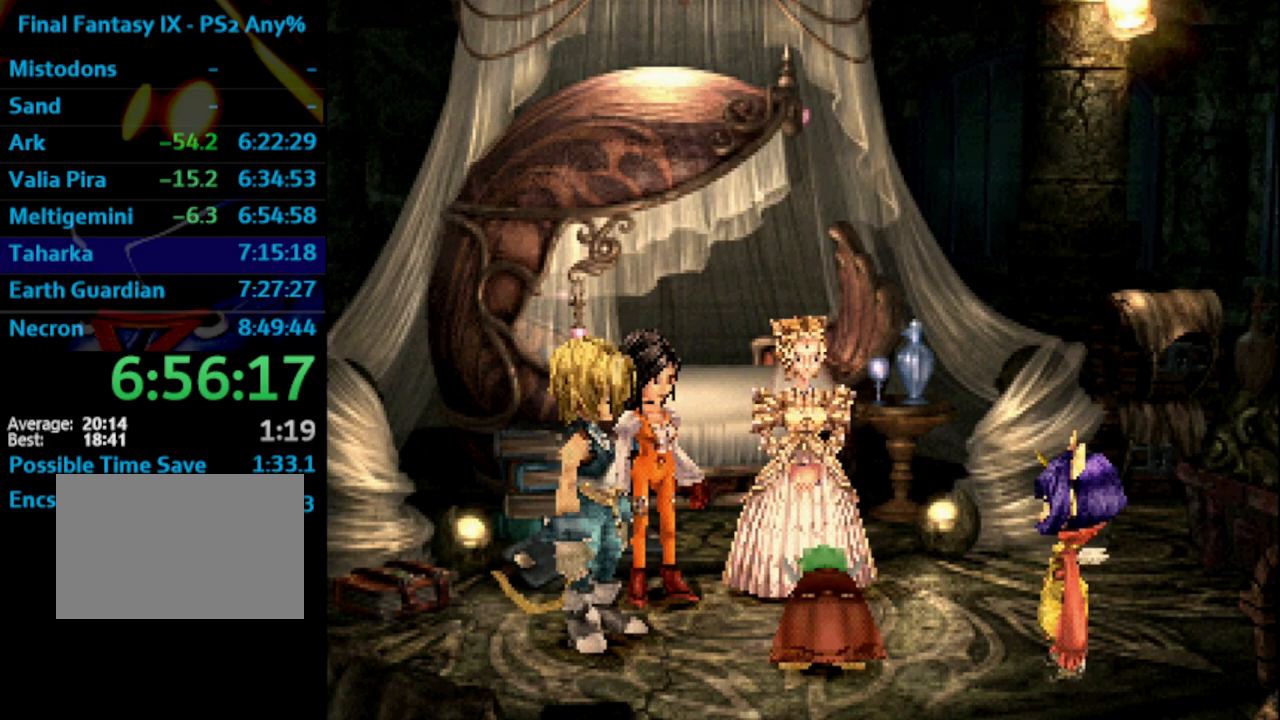
{"buttons": ["SQUARE"], "left_stick": "center", "right_stick": "center", "events": [[67, "CROSS", "down"], [67, "SQUARE", "up"], [117, "CROSS", "up"], [133, "SQUARE", "down"], [183, "SQUARE", "up"], [367, "SQUARE", "down"], [417, "CROSS", "down"], [417, "SQUARE", "up"], [483, "CROSS", "up"], [500, "SQUARE", "down"]]}
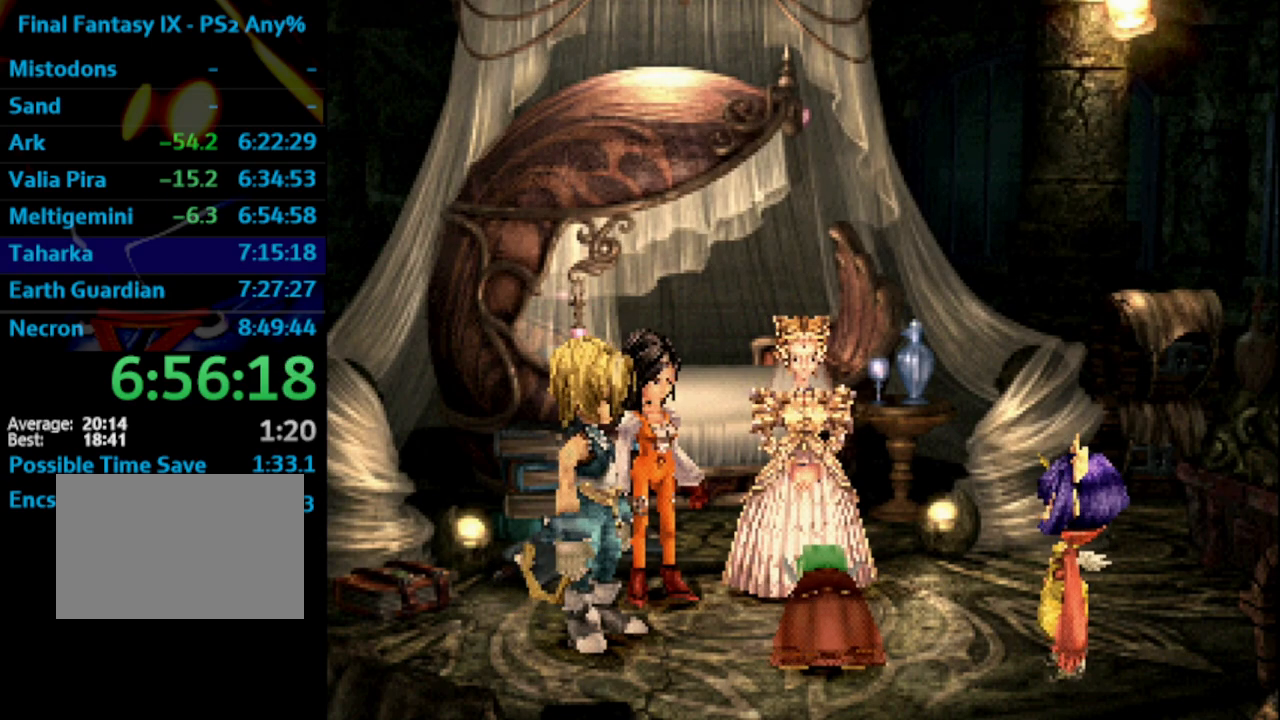
{"buttons": [], "left_stick": "center", "right_stick": "center", "events": [[83, "CROSS", "down"], [83, "SQUARE", "up"], [133, "CROSS", "up"], [150, "SQUARE", "down"], [217, "CROSS", "down"], [217, "SQUARE", "up"], [250, "CROSS", "up"], [400, "SQUARE", "down"], [450, "SQUARE", "up"]]}
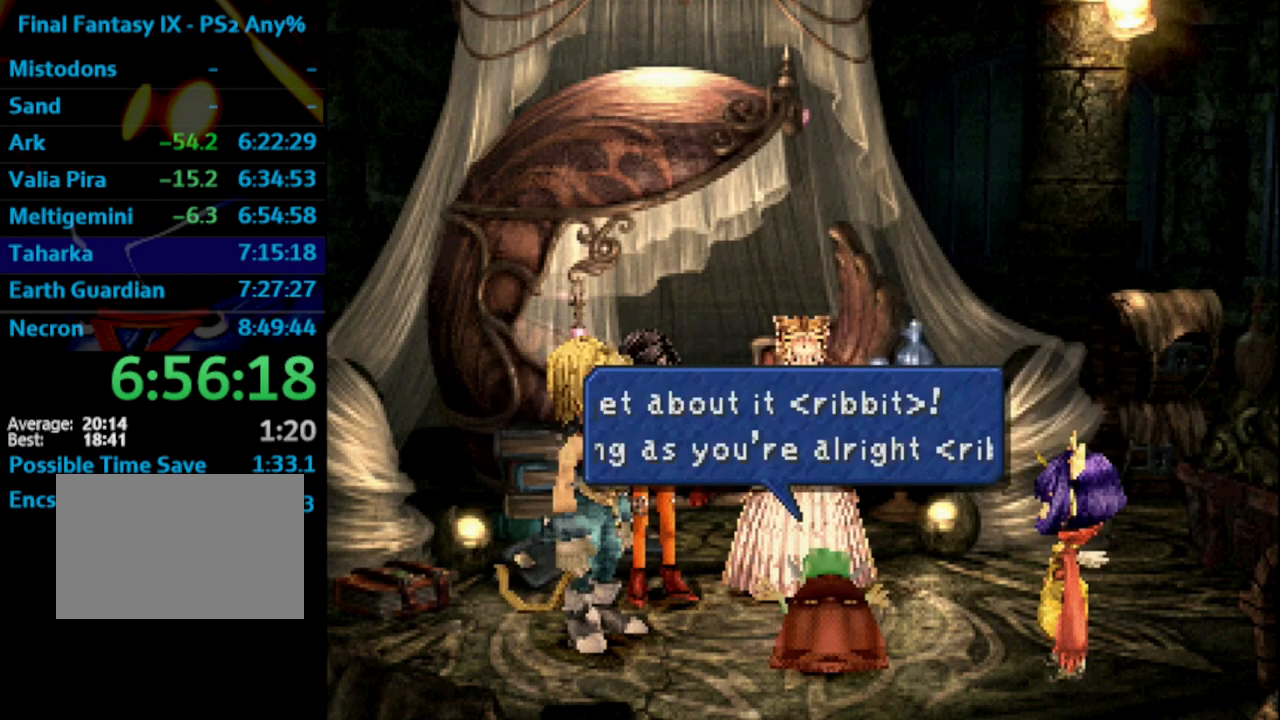
{"buttons": [], "left_stick": "center", "right_stick": "center", "events": [[83, "CROSS", "down"], [133, "CROSS", "up"], [150, "SQUARE", "down"], [200, "SQUARE", "up"], [233, "CROSS", "down"], [267, "CROSS", "up"], [283, "SQUARE", "down"], [367, "CROSS", "down"], [367, "SQUARE", "up"], [417, "CROSS", "up"], [433, "SQUARE", "down"], [483, "SQUARE", "up"]]}
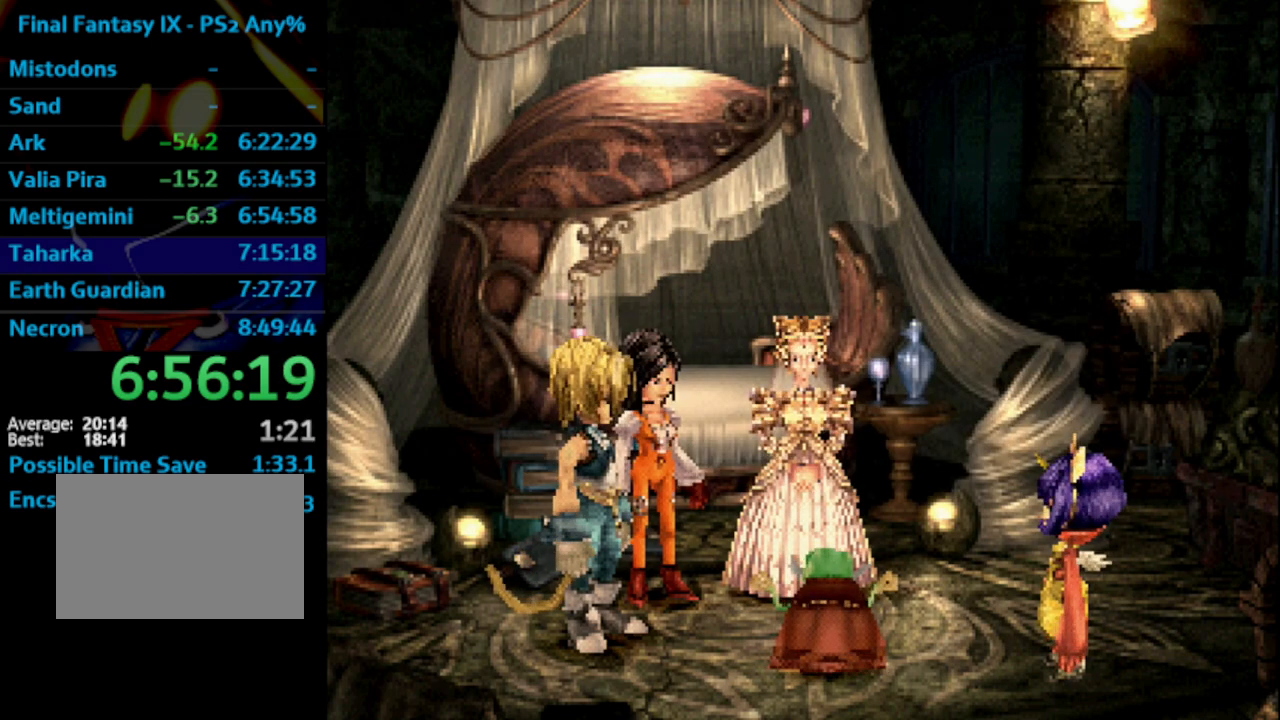
{"buttons": [], "left_stick": "center", "right_stick": "center", "events": [[17, "CROSS", "down"], [33, "CROSS", "up"], [67, "SQUARE", "down"], [133, "SQUARE", "up"], [267, "CROSS", "down"], [350, "CROSS", "up"], [350, "SQUARE", "down"], [400, "SQUARE", "up"]]}
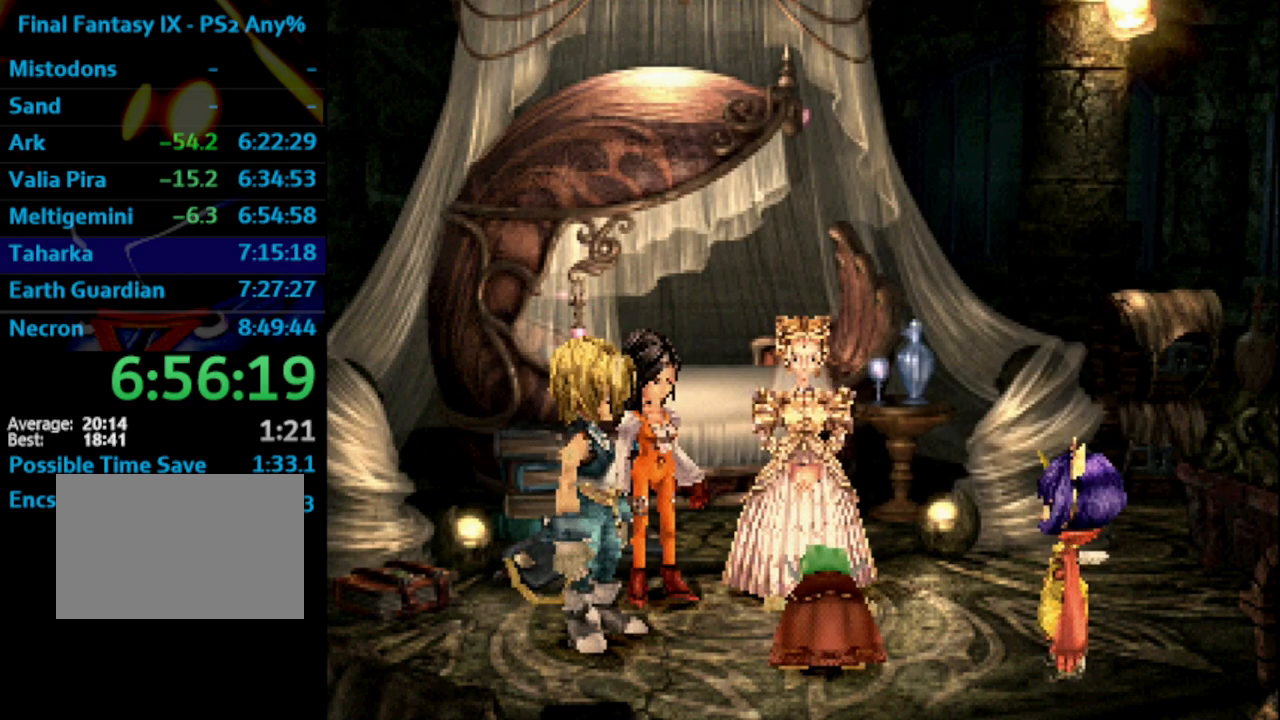
{"buttons": [], "left_stick": "center", "right_stick": "center", "events": [[50, "CROSS", "down"], [83, "CROSS", "up"], [100, "SQUARE", "down"], [167, "SQUARE", "up"], [183, "CROSS", "down"], [233, "CROSS", "up"], [317, "CROSS", "down"], [367, "CROSS", "up"], [417, "SQUARE", "down"], [450, "CROSS", "down"], [467, "SQUARE", "up"], [483, "CROSS", "up"]]}
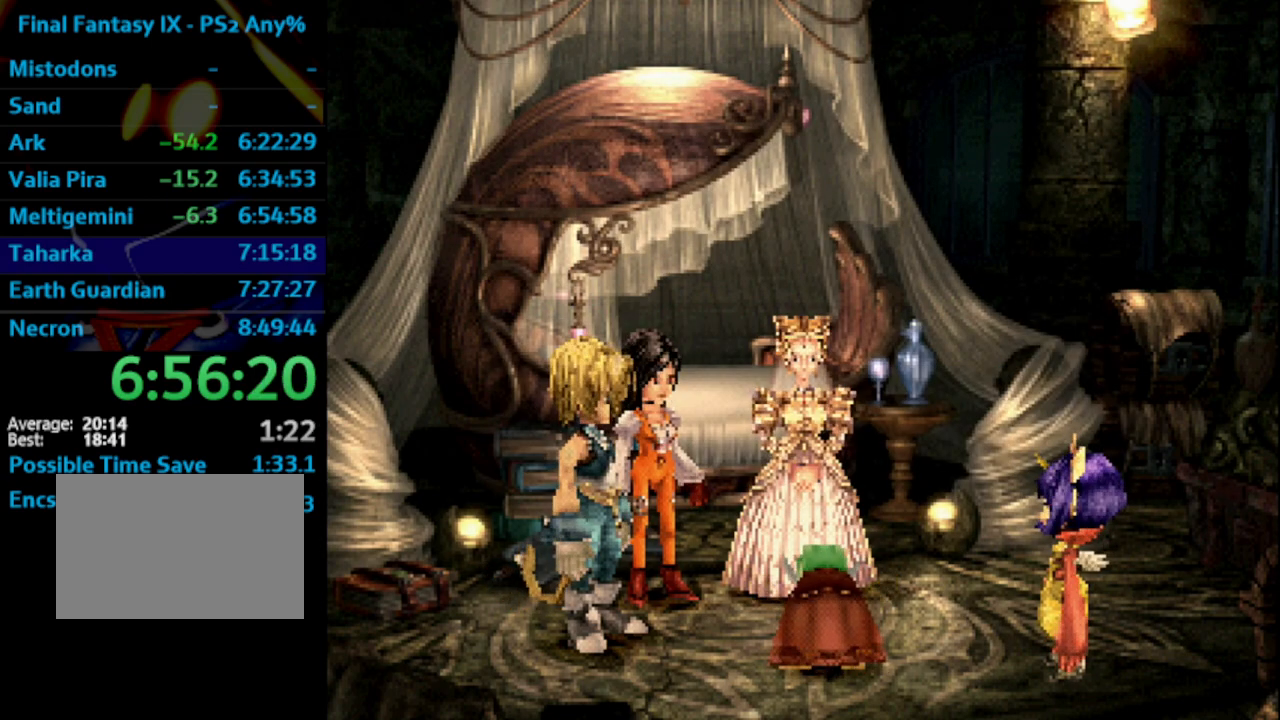
{"buttons": [], "left_stick": "center", "right_stick": "center", "events": [[100, "CROSS", "down"], [133, "CROSS", "up"], [167, "SQUARE", "down"], [233, "SQUARE", "up"], [367, "SQUARE", "down"], [417, "SQUARE", "up"]]}
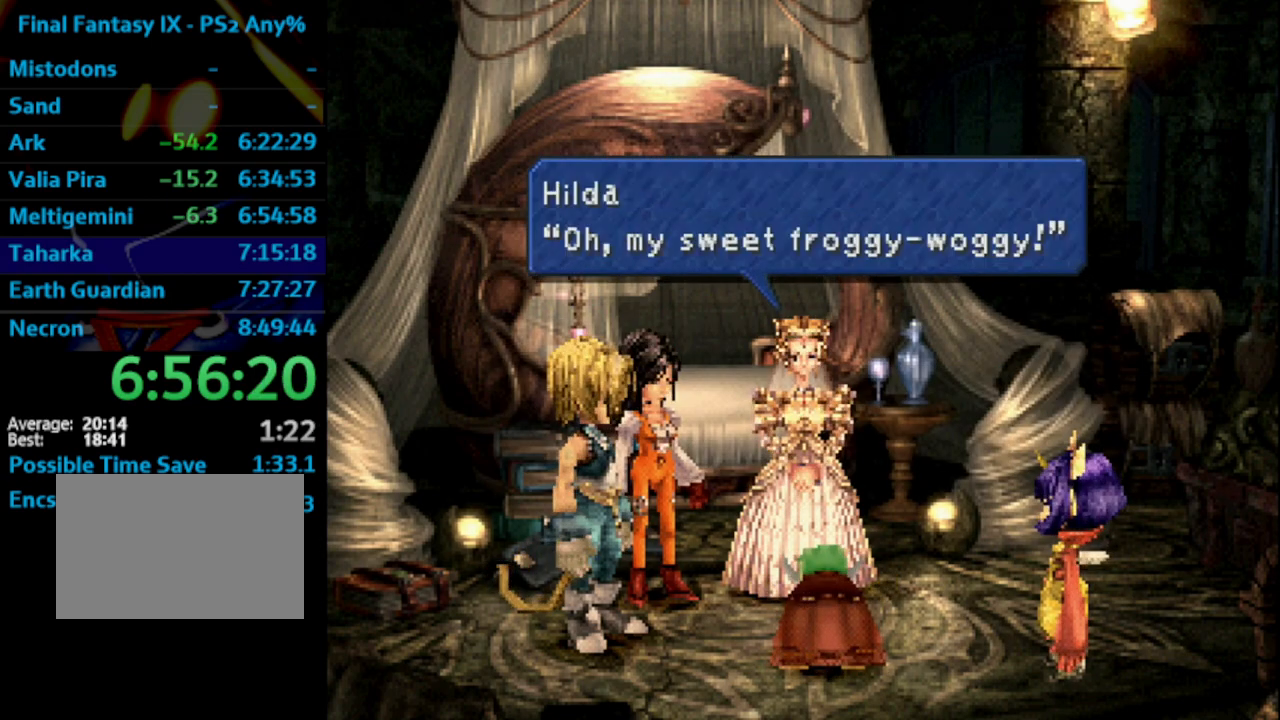
{"buttons": [], "left_stick": "center", "right_stick": "center", "events": [[100, "SQUARE", "down"], [183, "CROSS", "down"], [183, "SQUARE", "up"], [200, "CROSS", "up"], [233, "SQUARE", "down"], [283, "SQUARE", "up"], [367, "SQUARE", "down"], [433, "SQUARE", "up"]]}
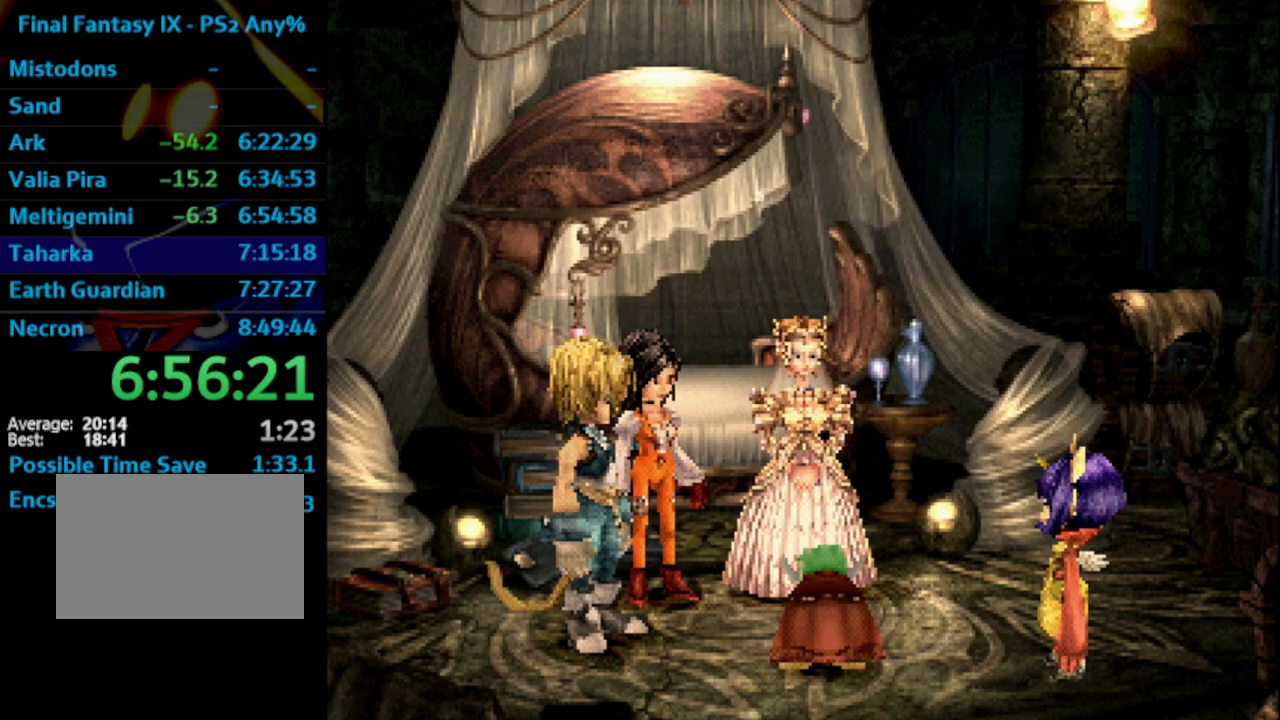
{"buttons": [], "left_stick": "center", "right_stick": "center", "events": [[50, "SQUARE", "down"], [117, "CROSS", "down"], [167, "CROSS", "up"], [167, "SQUARE", "up"], [300, "SQUARE", "down"], [333, "CROSS", "down"], [400, "CROSS", "up"], [467, "CROSS", "down"], [467, "SQUARE", "up"], [483, "CROSS", "up"]]}
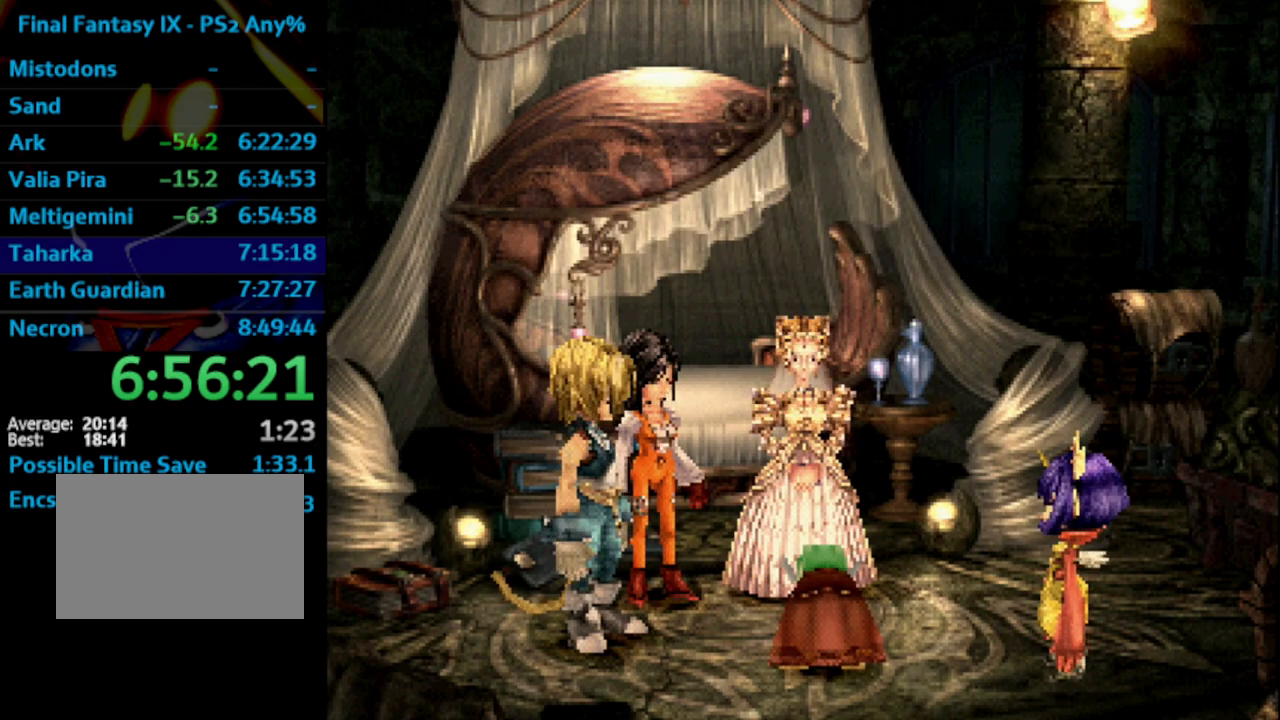
{"buttons": [], "left_stick": "center", "right_stick": "center", "events": [[17, "SQUARE", "down"], [117, "CROSS", "down"], [117, "SQUARE", "up"], [150, "CROSS", "up"], [233, "SQUARE", "down"], [267, "CROSS", "down"], [267, "SQUARE", "up"], [300, "CROSS", "up"], [317, "SQUARE", "down"], [400, "SQUARE", "up"], [417, "CROSS", "down"], [450, "CROSS", "up"]]}
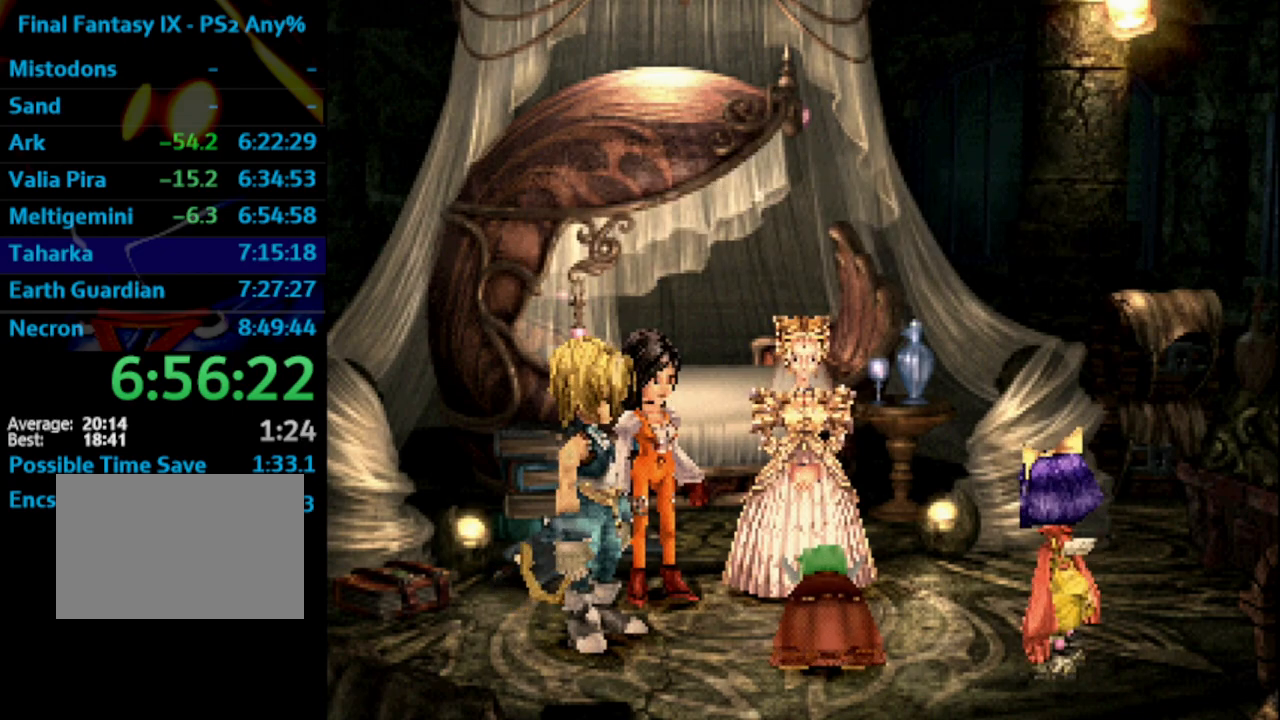
{"buttons": [], "left_stick": "center", "right_stick": "center", "events": [[100, "SQUARE", "down"], [133, "CROSS", "down"], [150, "SQUARE", "up"], [183, "CROSS", "up"], [333, "SQUARE", "down"], [367, "SQUARE", "up"], [400, "CROSS", "down"], [433, "CROSS", "up"]]}
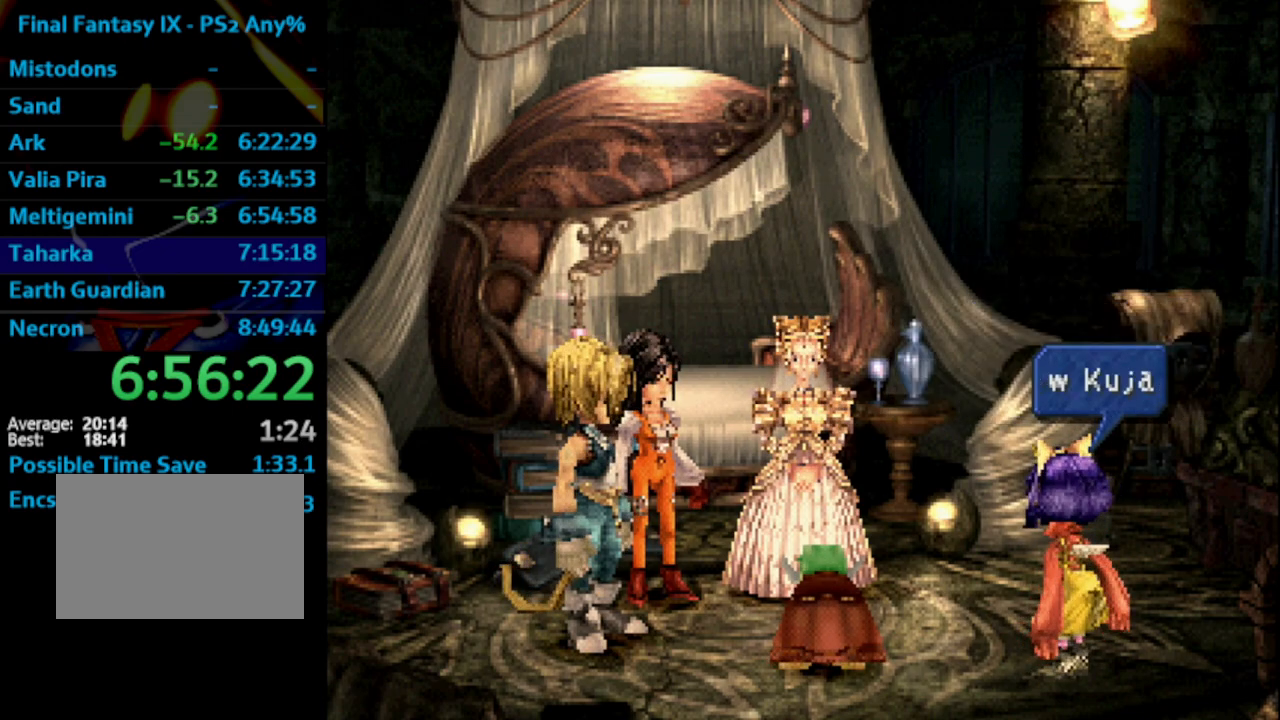
{"buttons": ["CROSS"], "left_stick": "center", "right_stick": "center", "events": [[317, "SQUARE", "down"], [450, "CROSS", "down"], [483, "SQUARE", "up"]]}
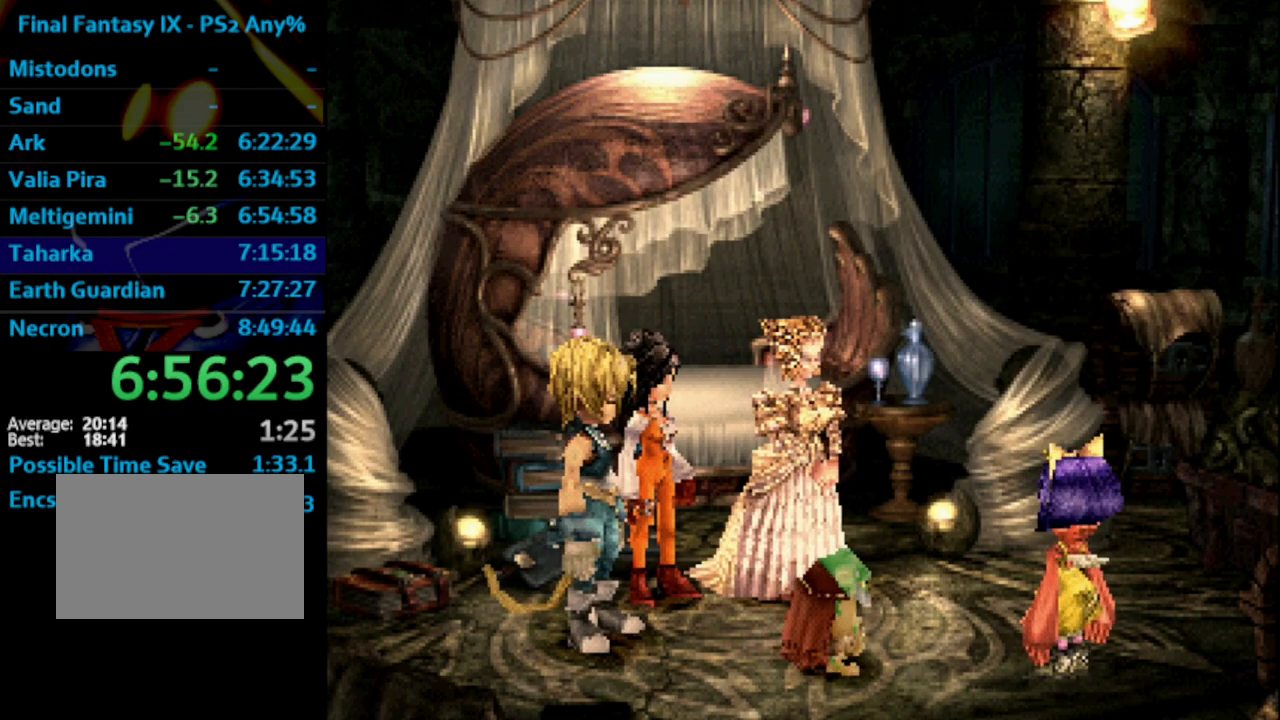
{"buttons": ["SQUARE"], "left_stick": "center", "right_stick": "center", "events": [[17, "CROSS", "up"], [133, "SQUARE", "down"], [167, "CROSS", "down"], [167, "SQUARE", "up"], [200, "CROSS", "up"], [250, "CROSS", "down"], [350, "CROSS", "up"], [350, "SQUARE", "down"], [400, "SQUARE", "up"], [467, "SQUARE", "down"]]}
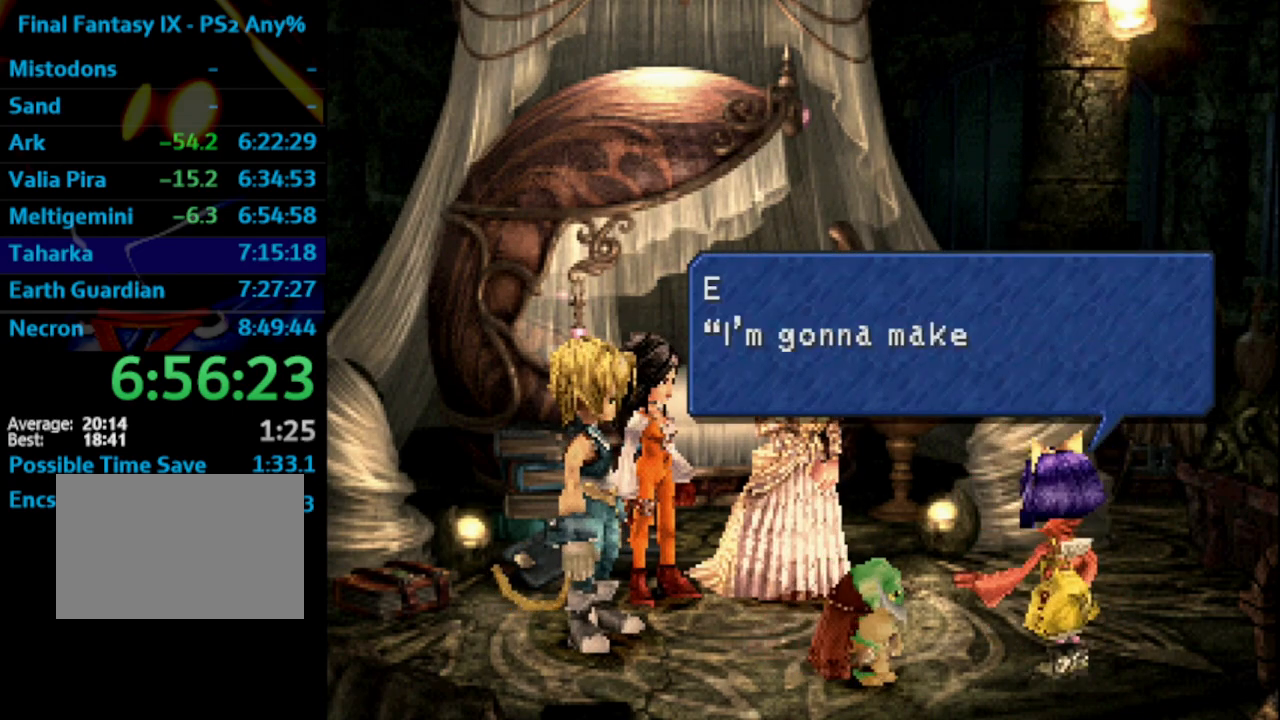
{"buttons": ["SQUARE"], "left_stick": "center", "right_stick": "center", "events": [[50, "SQUARE", "up"], [83, "CROSS", "down"], [133, "CROSS", "up"], [167, "SQUARE", "down"], [200, "CROSS", "down"], [200, "SQUARE", "up"], [233, "CROSS", "up"], [483, "SQUARE", "down"]]}
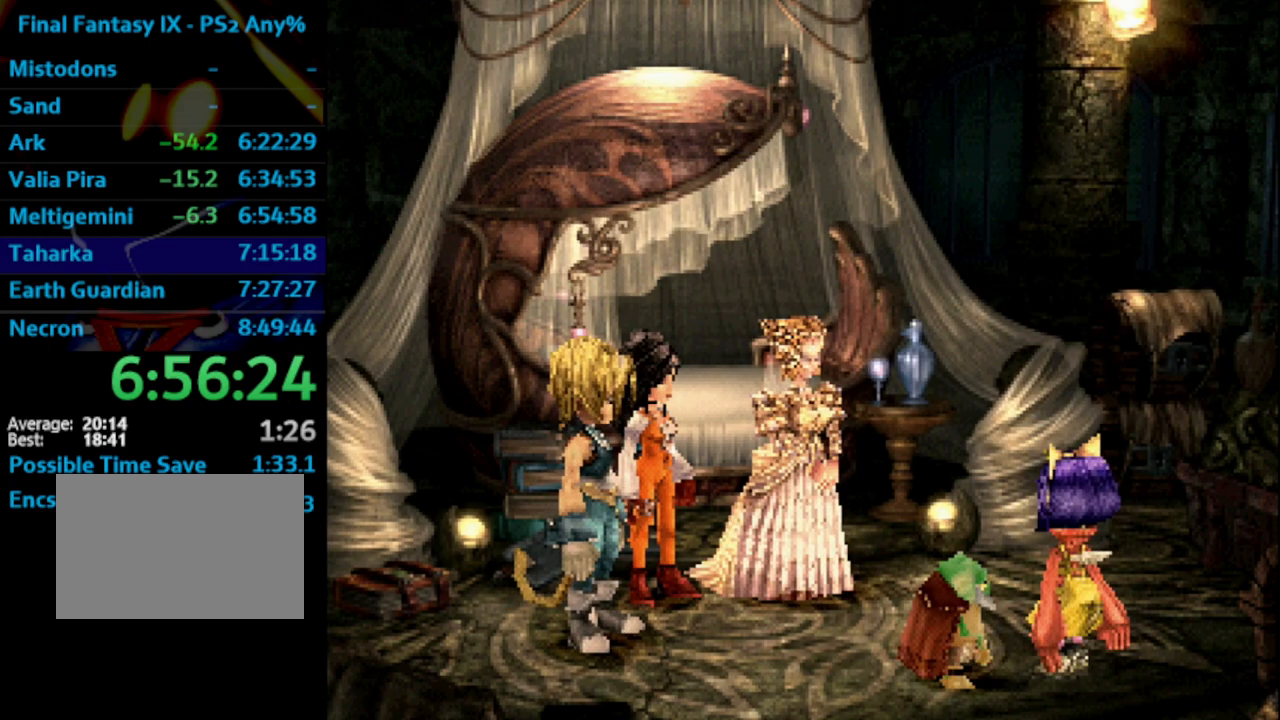
{"buttons": ["CROSS"], "left_stick": "center", "right_stick": "center", "events": [[83, "CROSS", "down"], [117, "SQUARE", "up"], [133, "CROSS", "up"], [200, "SQUARE", "down"], [250, "CROSS", "down"], [267, "CROSS", "up"], [333, "CROSS", "down"], [383, "CROSS", "up"], [433, "SQUARE", "up"], [467, "CROSS", "down"]]}
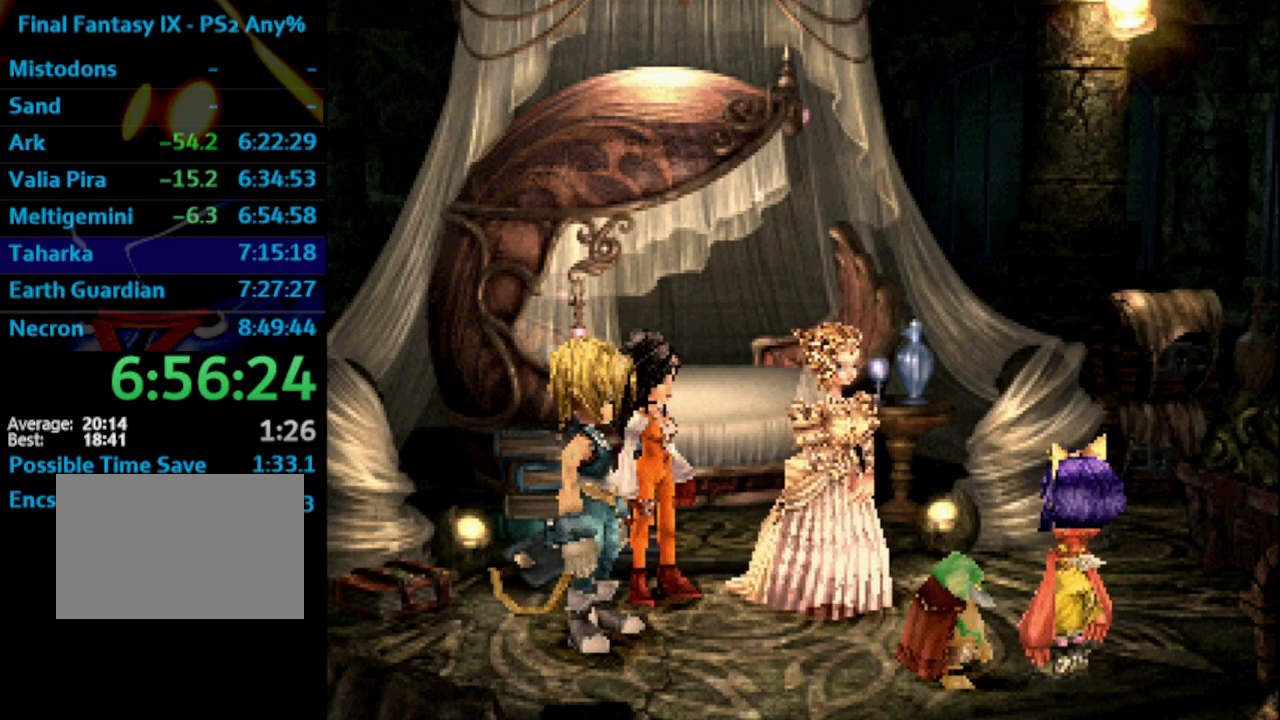
{"buttons": [], "left_stick": "center", "right_stick": "center", "events": [[50, "CROSS", "up"], [50, "SQUARE", "down"], [133, "CROSS", "down"], [133, "SQUARE", "up"], [217, "CROSS", "up"], [217, "SQUARE", "down"], [267, "CROSS", "down"], [267, "SQUARE", "up"], [317, "CROSS", "up"], [367, "SQUARE", "down"], [417, "CROSS", "down"], [417, "SQUARE", "up"], [450, "CROSS", "up"]]}
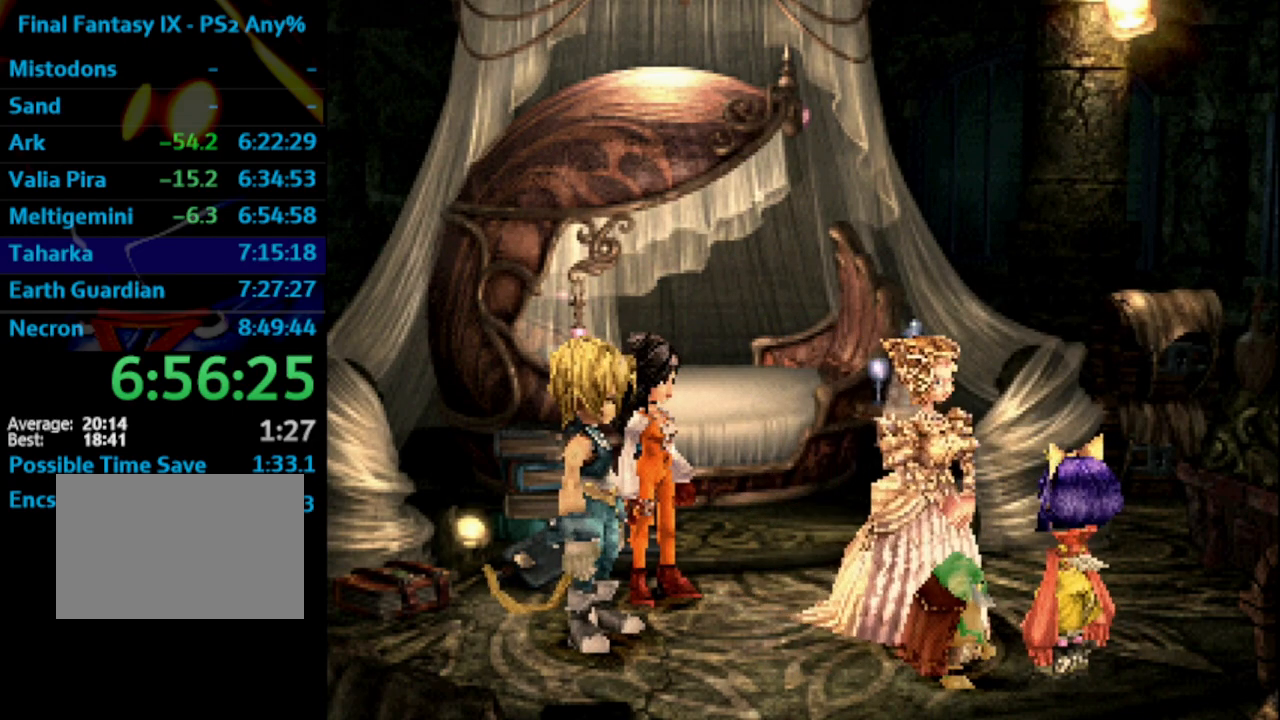
{"buttons": [], "left_stick": "center", "right_stick": "center", "events": [[83, "SQUARE", "down"], [117, "SQUARE", "up"], [233, "SQUARE", "down"], [267, "SQUARE", "up"], [350, "CROSS", "down"], [400, "CROSS", "up"]]}
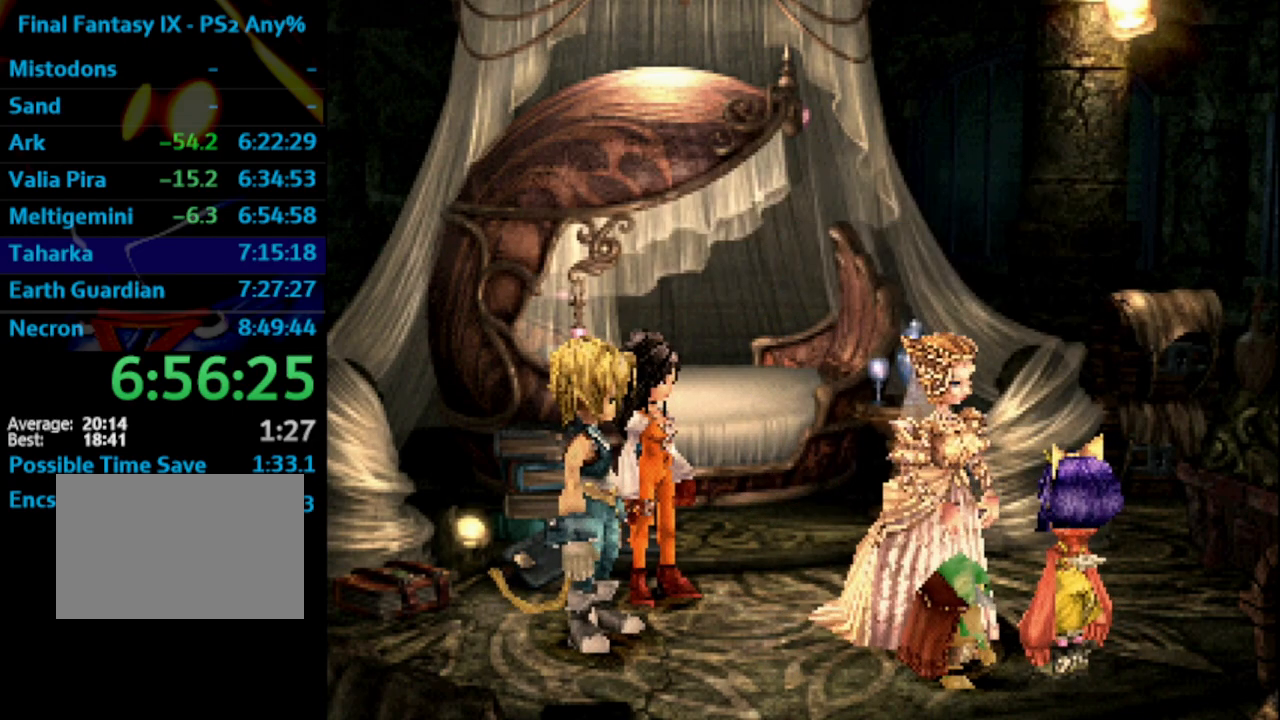
{"buttons": ["SQUARE"], "left_stick": "center", "right_stick": "center", "events": [[50, "R1", "down"], [83, "L1", "down"], [117, "R1", "up"], [133, "L1", "up"], [217, "SQUARE", "down"], [267, "SQUARE", "up"], [300, "CROSS", "down"], [317, "SQUARE", "down"], [367, "SQUARE", "up"], [383, "CROSS", "up"], [433, "SQUARE", "down"]]}